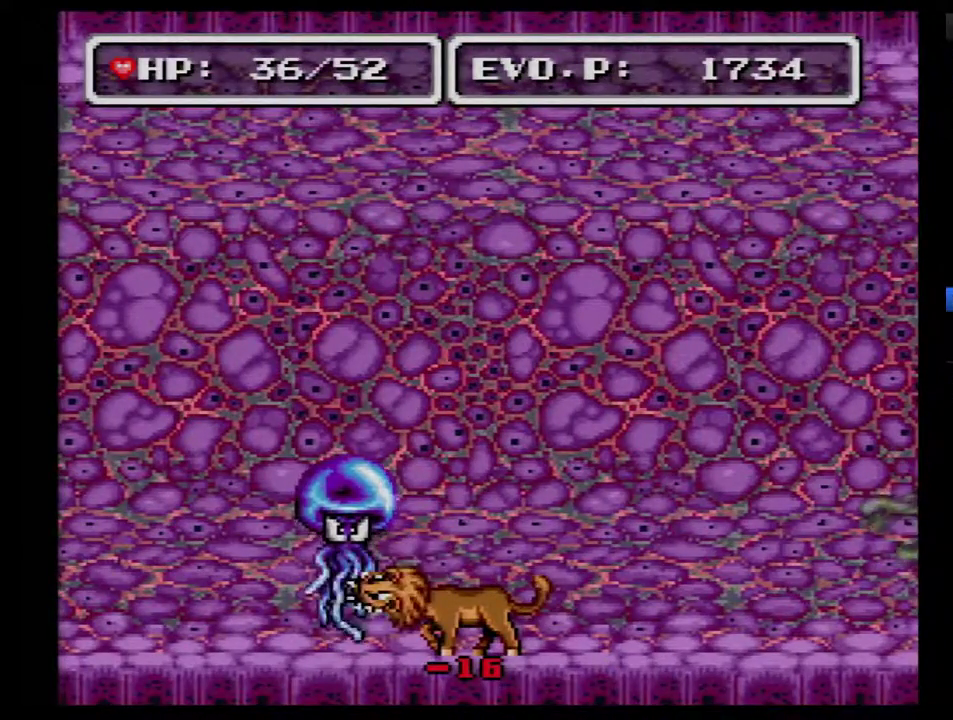
Gameplay with a controller (Nintendo layout); each line is a JSON object with the inputs held at the frame after it. "events" lists button and stick changes between this image and that frame as [ms after this image, input, new state], when the widget could be followed in between. Not read: L3 R3 Y.
{"buttons": [], "events": [[100, "DPAD_LEFT", "down"], [250, "DPAD_LEFT", "up"]]}
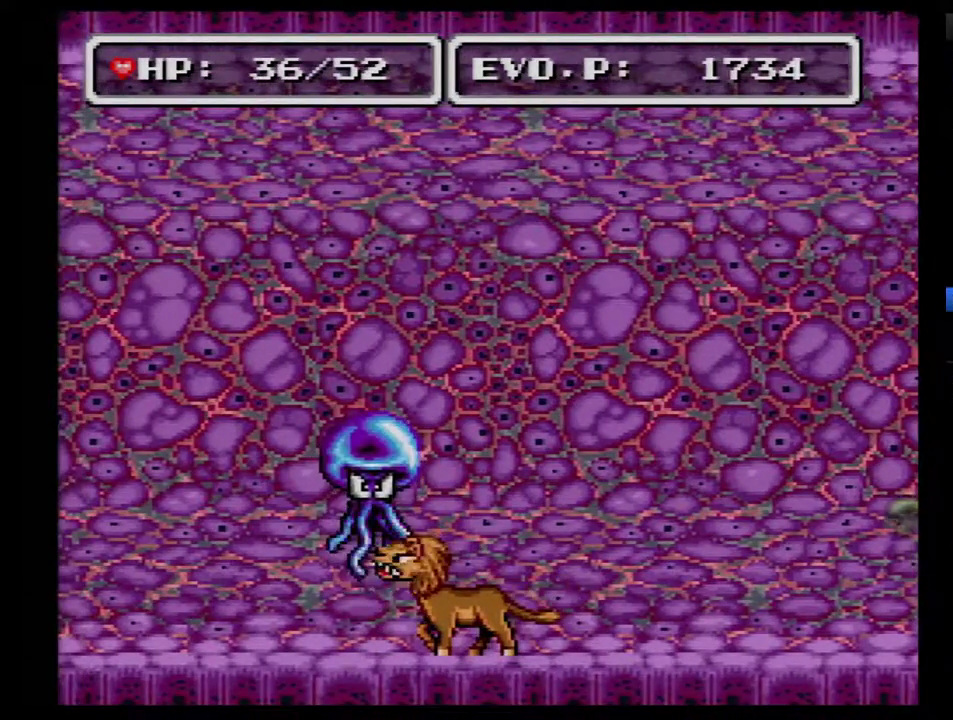
{"buttons": ["DPAD_LEFT"], "events": [[367, "DPAD_LEFT", "down"]]}
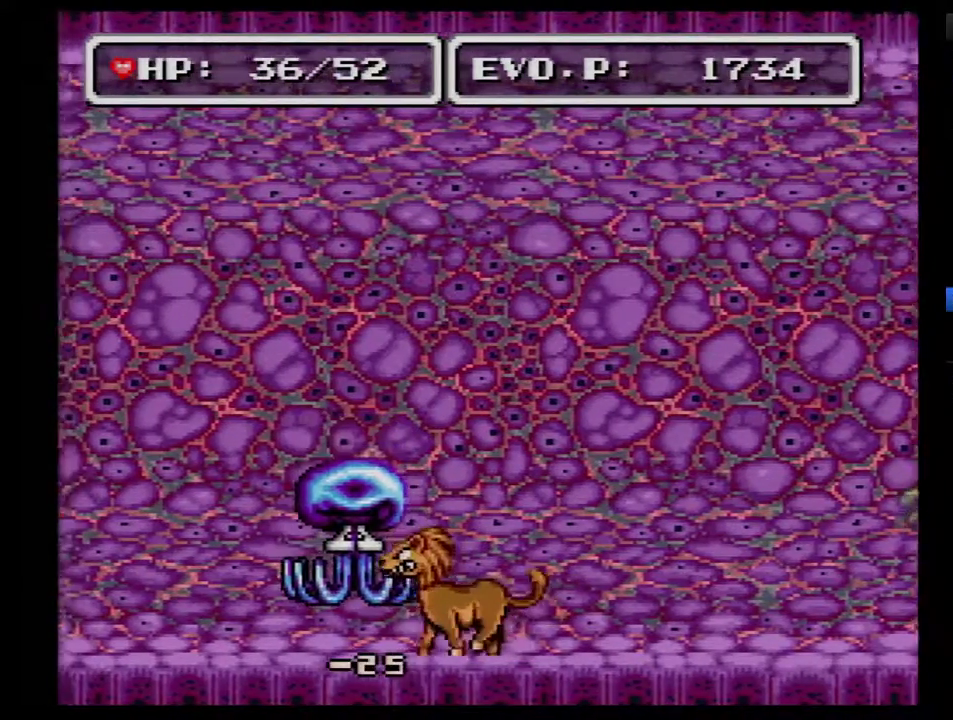
{"buttons": [], "events": [[33, "DPAD_LEFT", "up"]]}
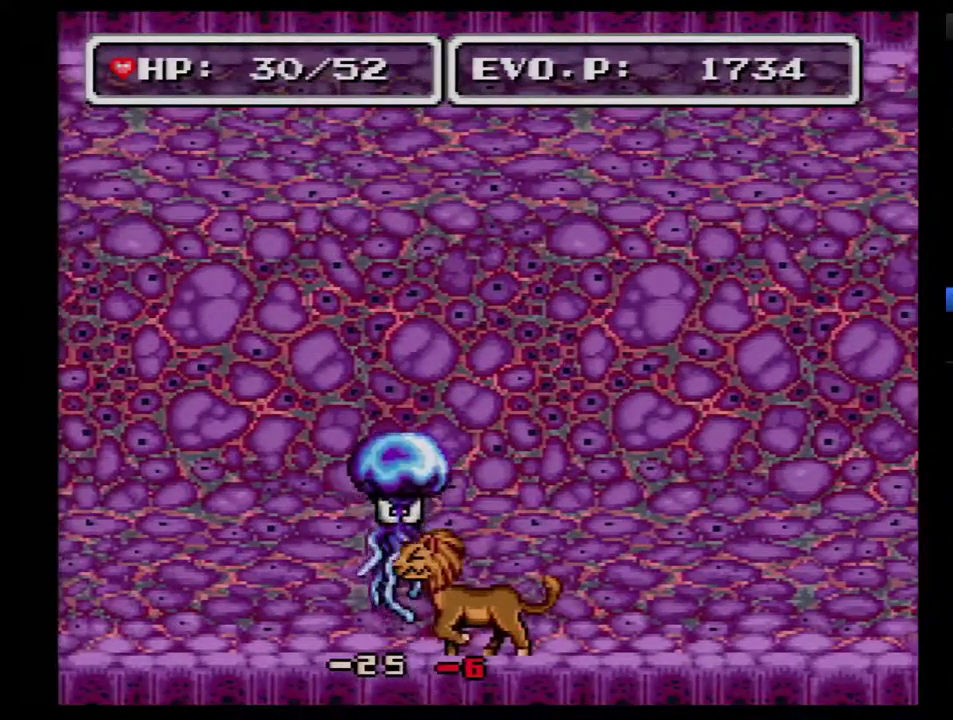
{"buttons": [], "events": []}
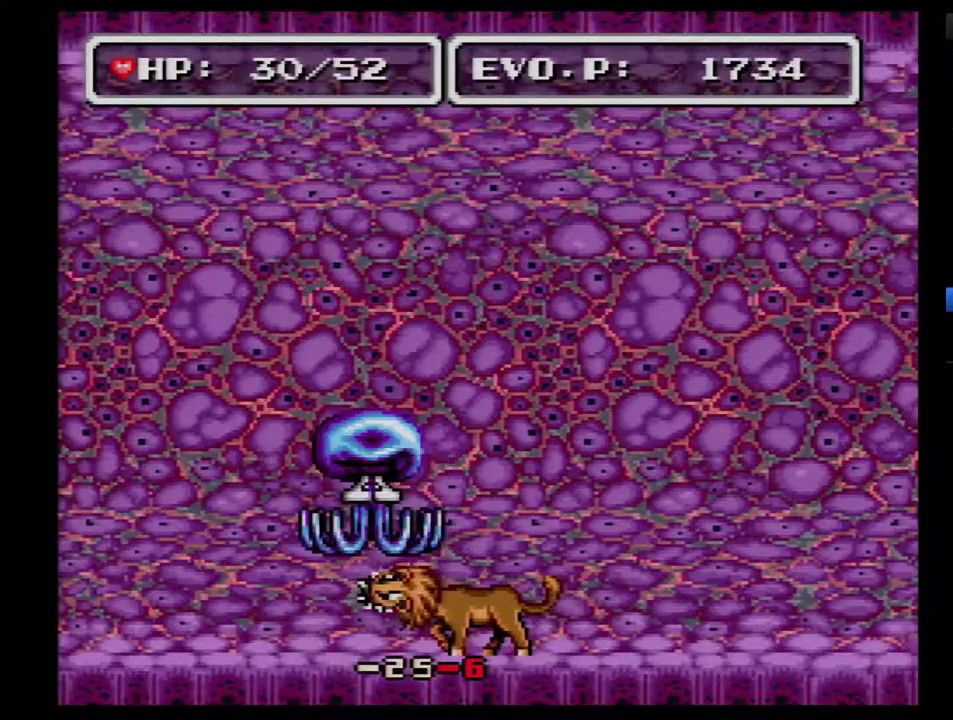
{"buttons": [], "events": []}
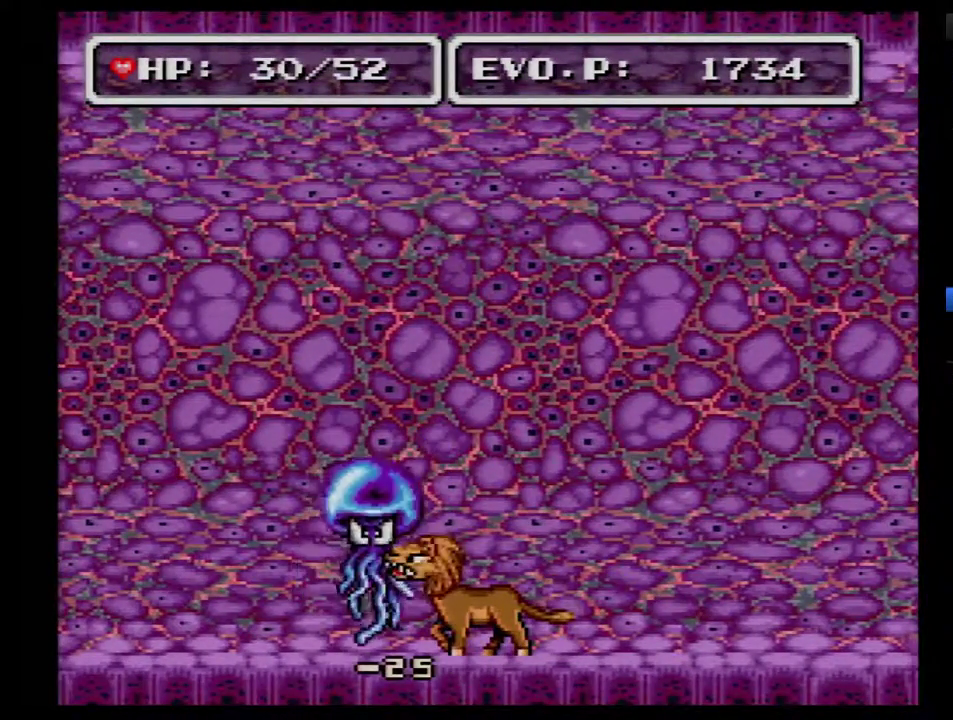
{"buttons": [], "events": []}
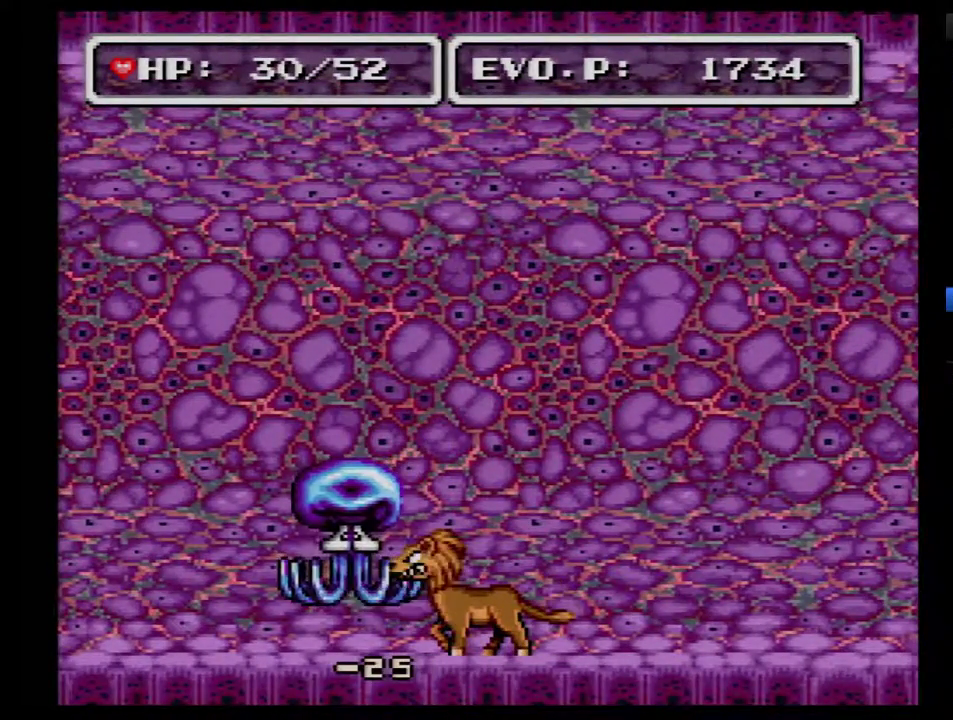
{"buttons": [], "events": []}
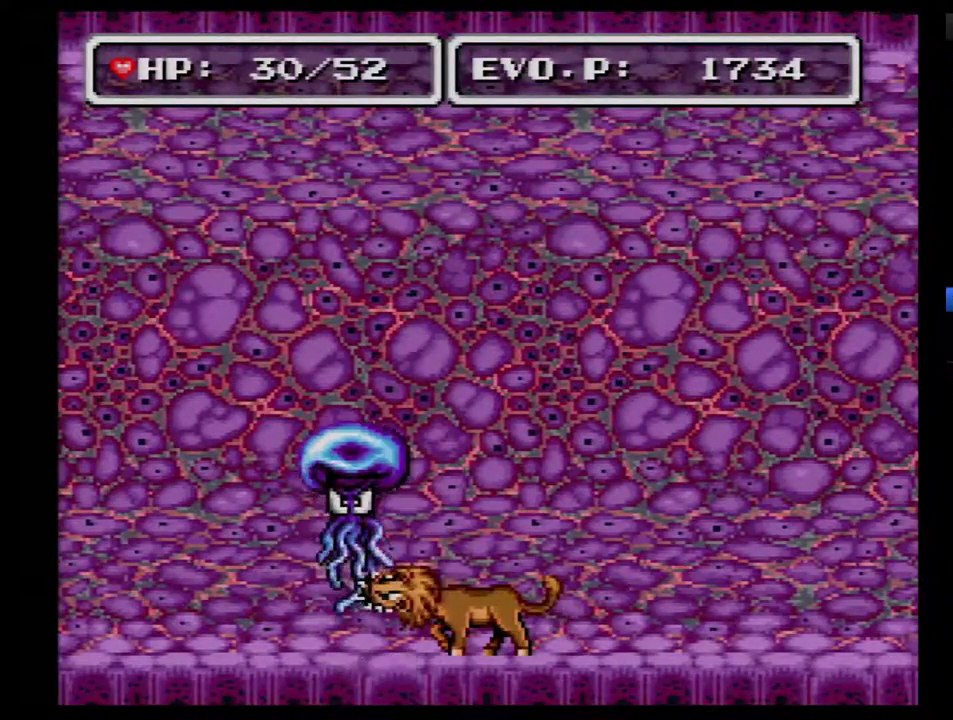
{"buttons": [], "events": []}
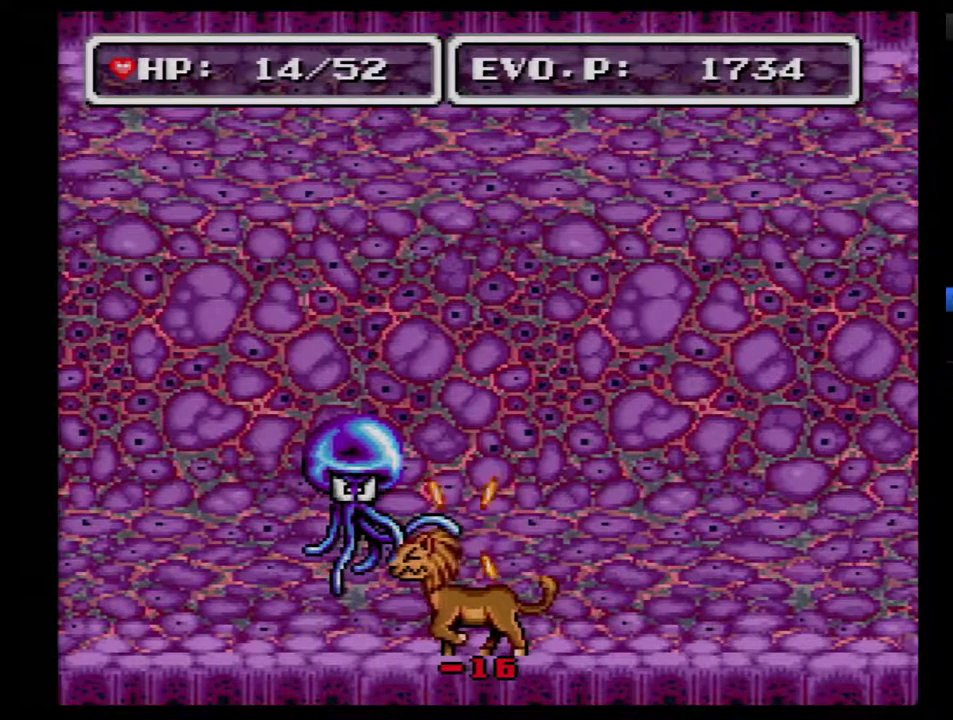
{"buttons": [], "events": [[100, "DPAD_LEFT", "down"], [217, "DPAD_LEFT", "up"]]}
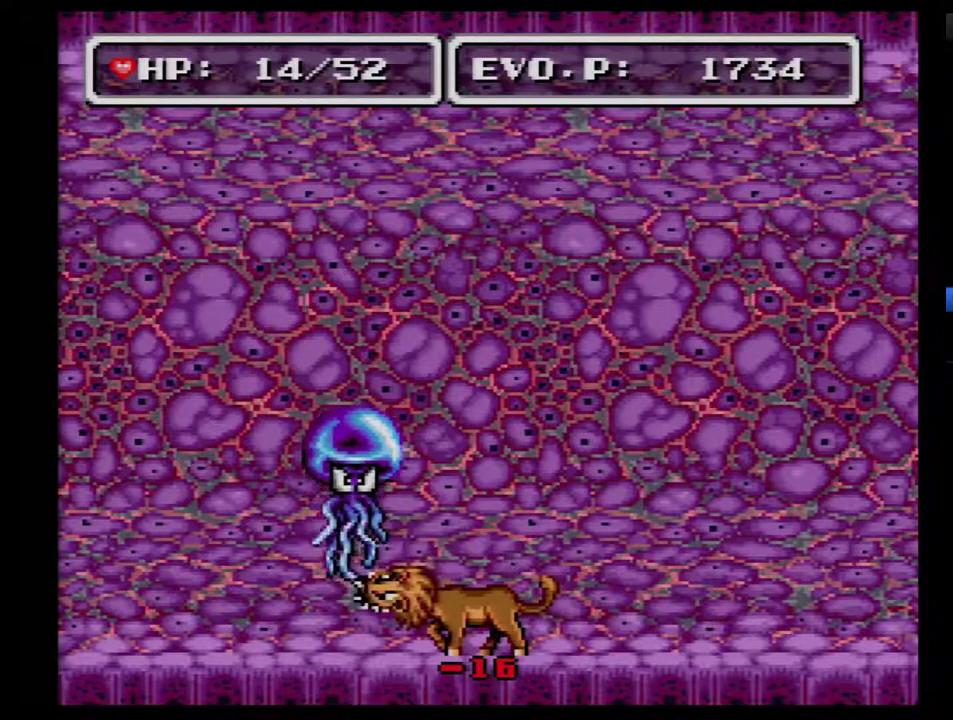
{"buttons": ["B"], "events": [[67, "SELECT", "down"], [250, "SELECT", "up"], [467, "B", "down"]]}
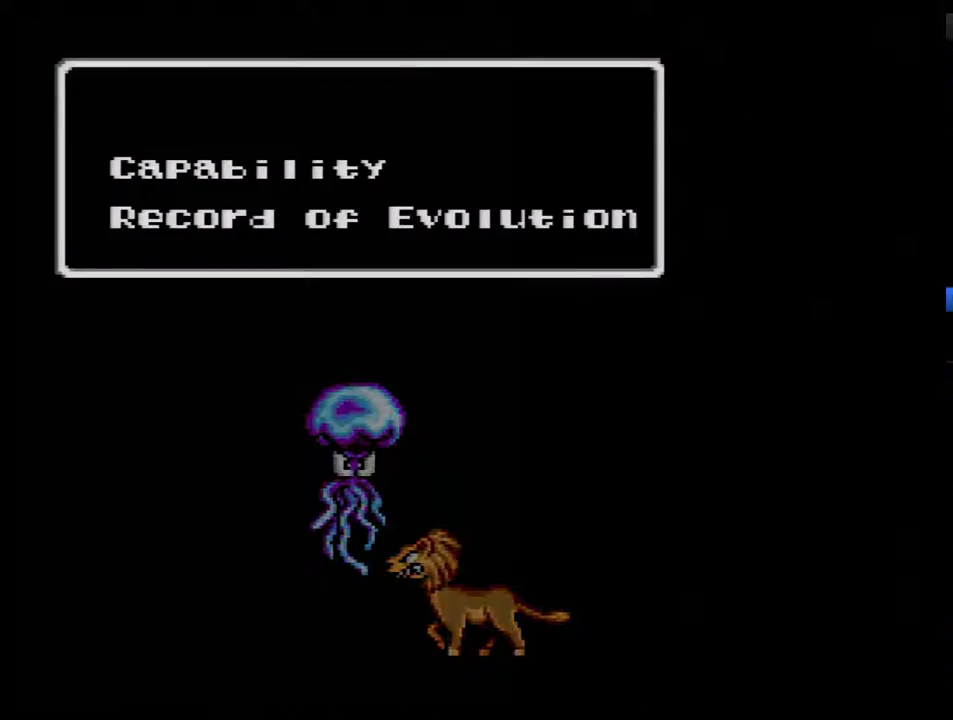
{"buttons": ["DPAD_RIGHT"], "events": [[67, "B", "up"], [283, "DPAD_RIGHT", "down"]]}
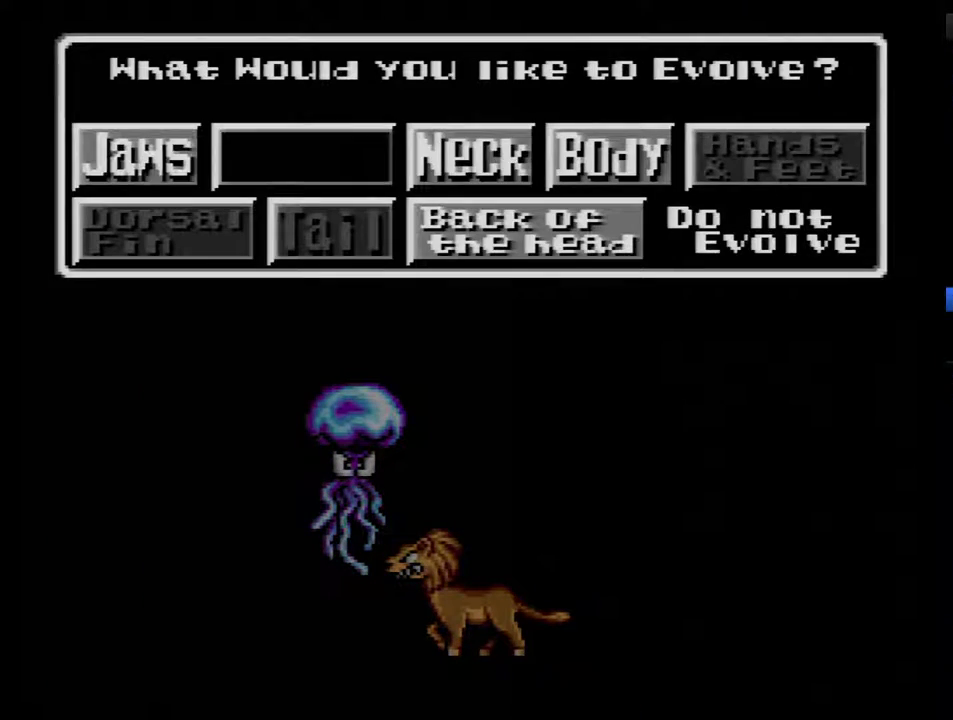
{"buttons": ["B"], "events": [[33, "DPAD_RIGHT", "up"], [183, "DPAD_DOWN", "down"], [300, "DPAD_DOWN", "up"], [483, "B", "down"]]}
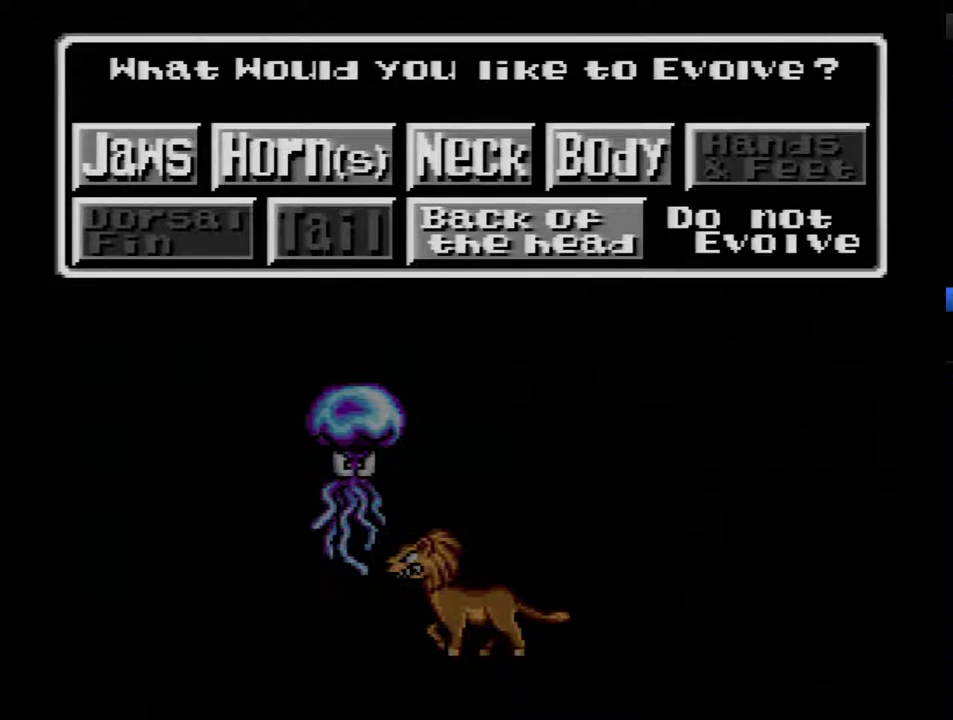
{"buttons": [], "events": [[83, "B", "up"]]}
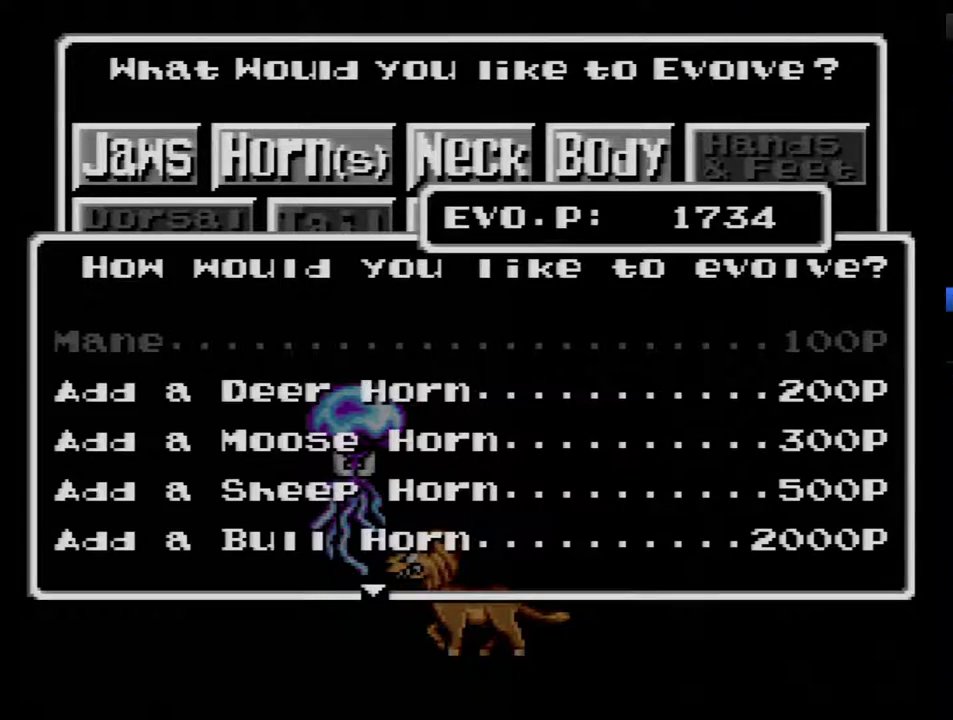
{"buttons": [], "events": []}
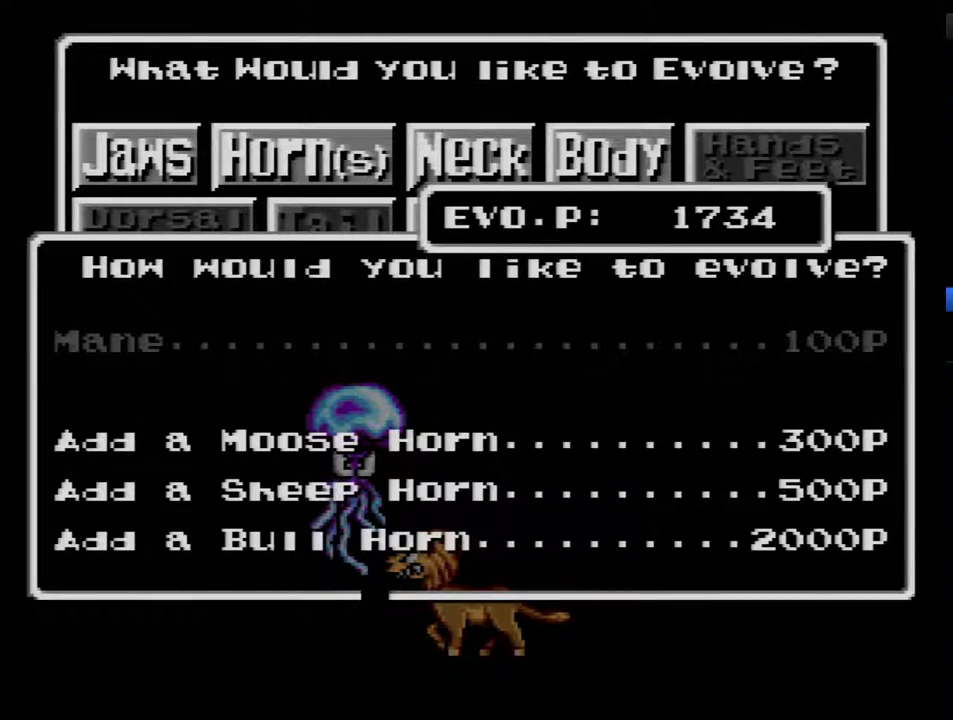
{"buttons": [], "events": []}
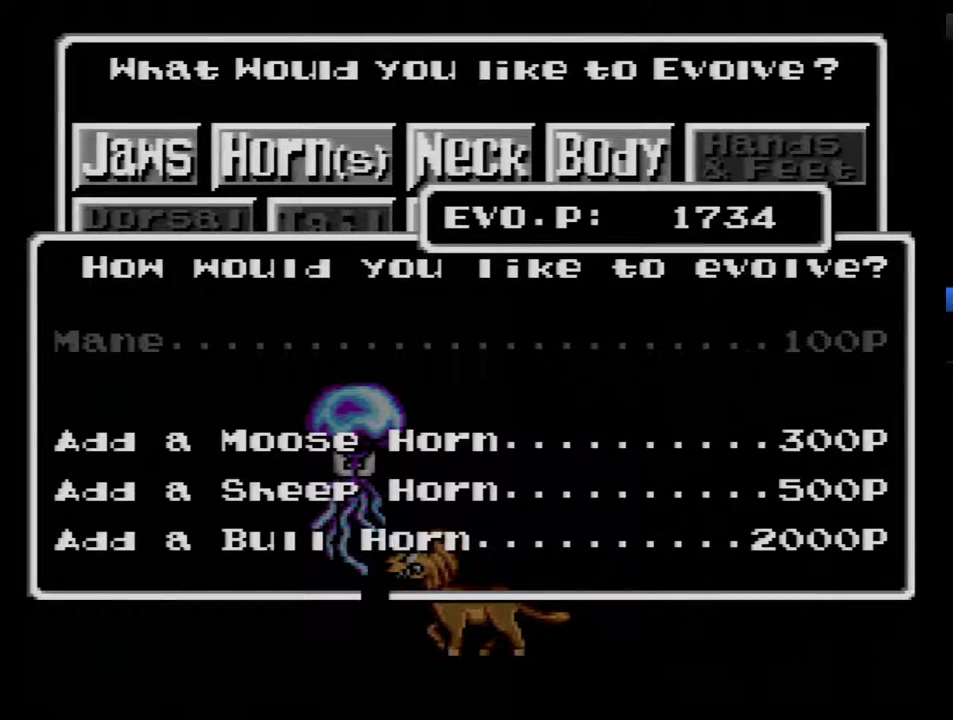
{"buttons": ["DPAD_DOWN"], "events": [[67, "DPAD_DOWN", "down"], [133, "DPAD_DOWN", "up"], [217, "DPAD_DOWN", "down"], [383, "DPAD_DOWN", "up"], [467, "DPAD_DOWN", "down"]]}
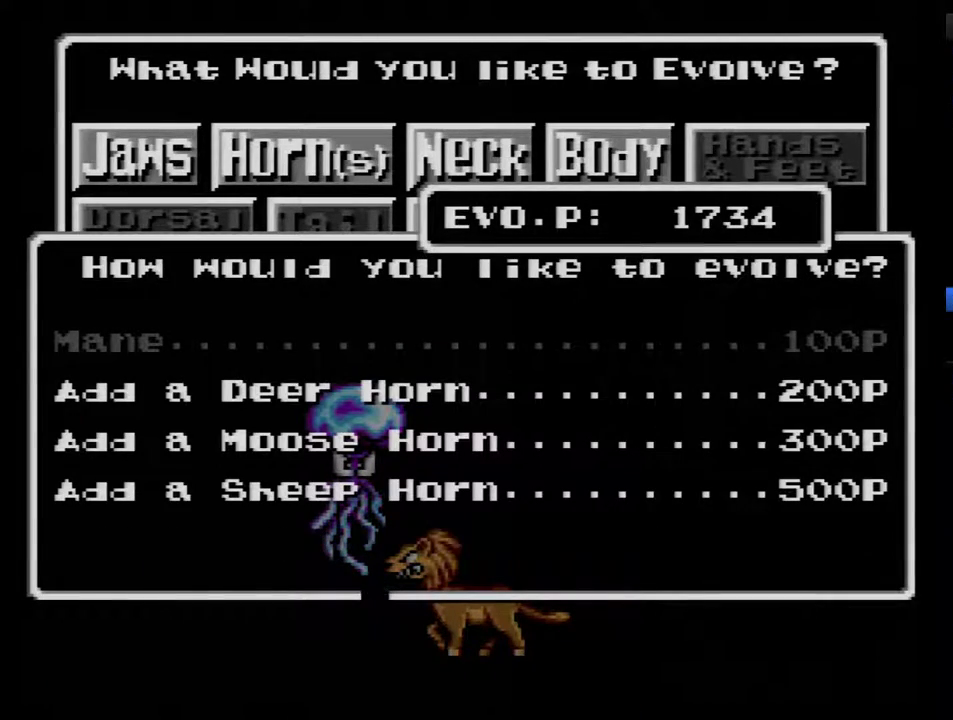
{"buttons": [], "events": [[33, "DPAD_DOWN", "up"], [100, "DPAD_DOWN", "down"], [183, "DPAD_DOWN", "up"], [400, "B", "down"], [500, "B", "up"]]}
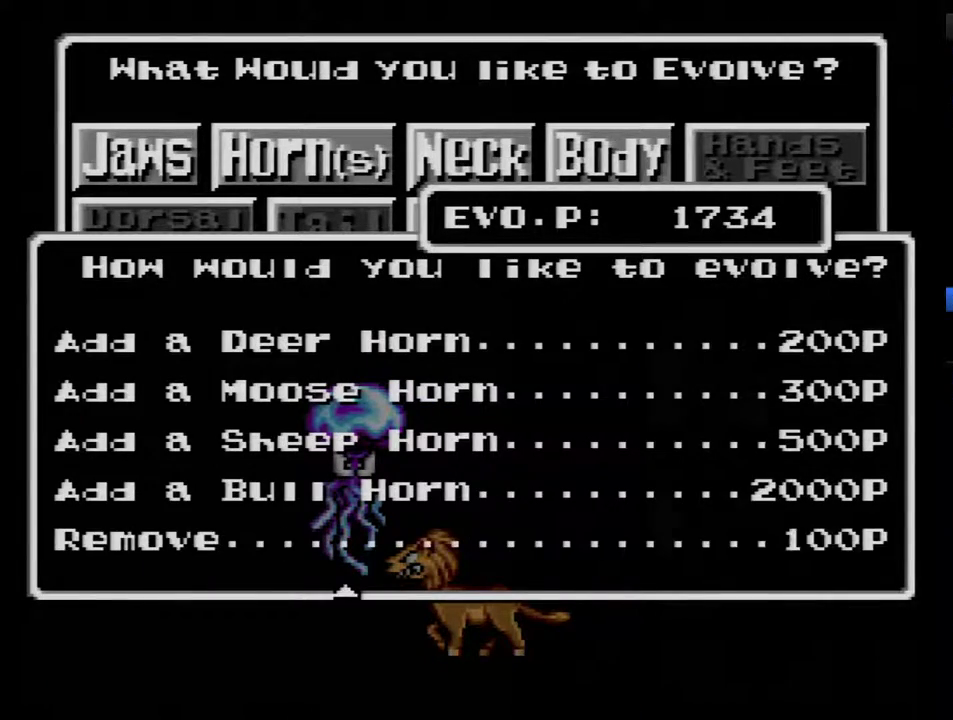
{"buttons": [], "events": [[33, "B", "down"], [133, "B", "up"], [183, "B", "down"], [250, "B", "up"], [317, "B", "down"], [383, "B", "up"], [433, "B", "down"], [500, "B", "up"]]}
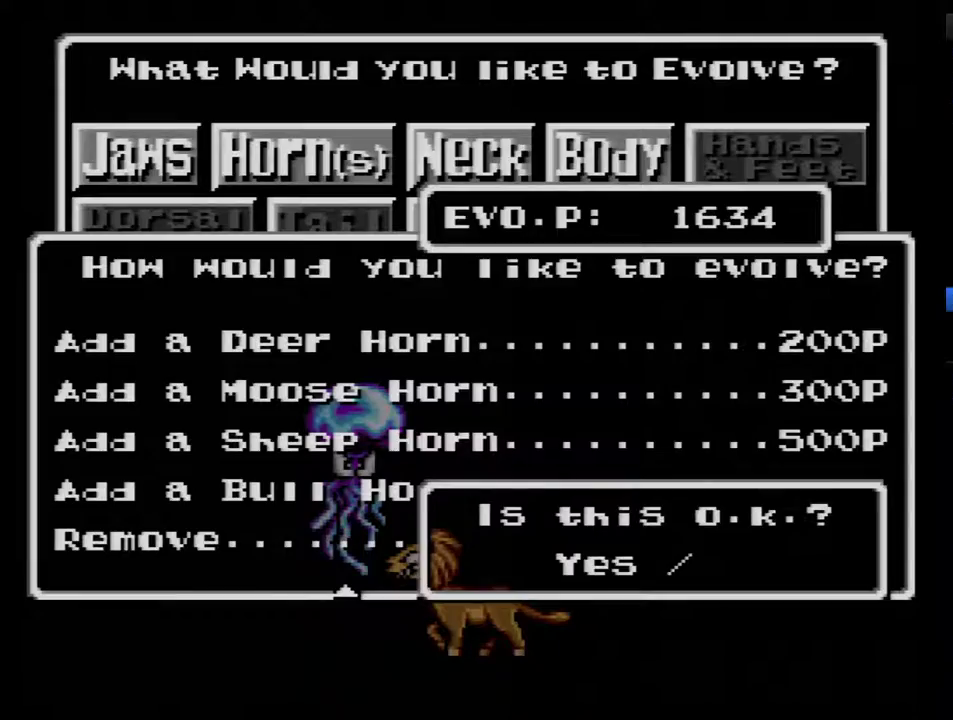
{"buttons": [], "events": [[67, "B", "down"], [150, "B", "up"]]}
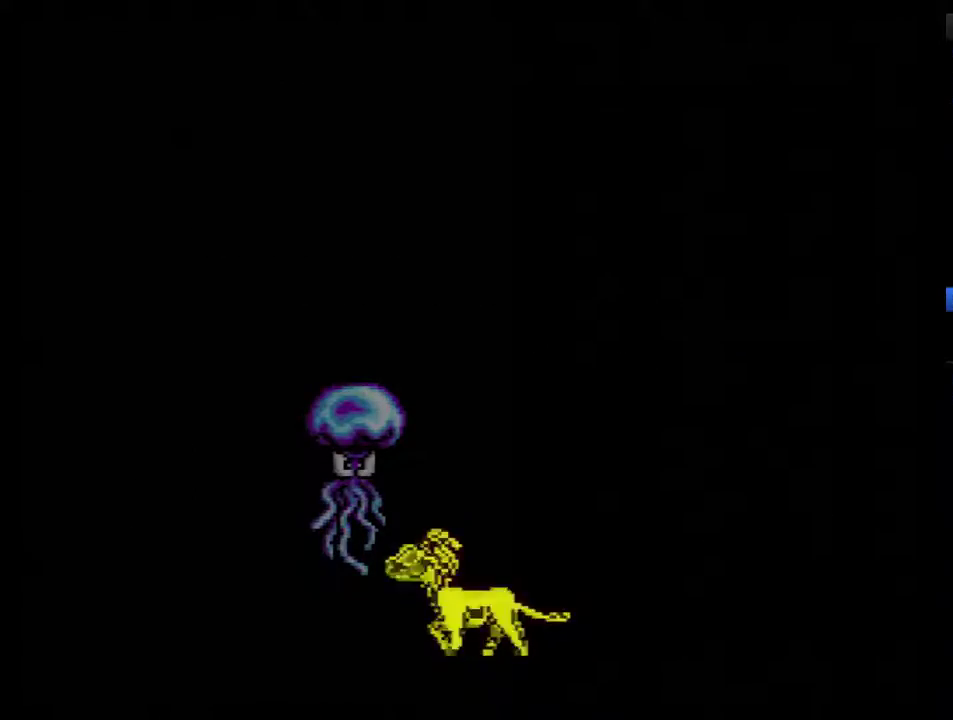
{"buttons": [], "events": []}
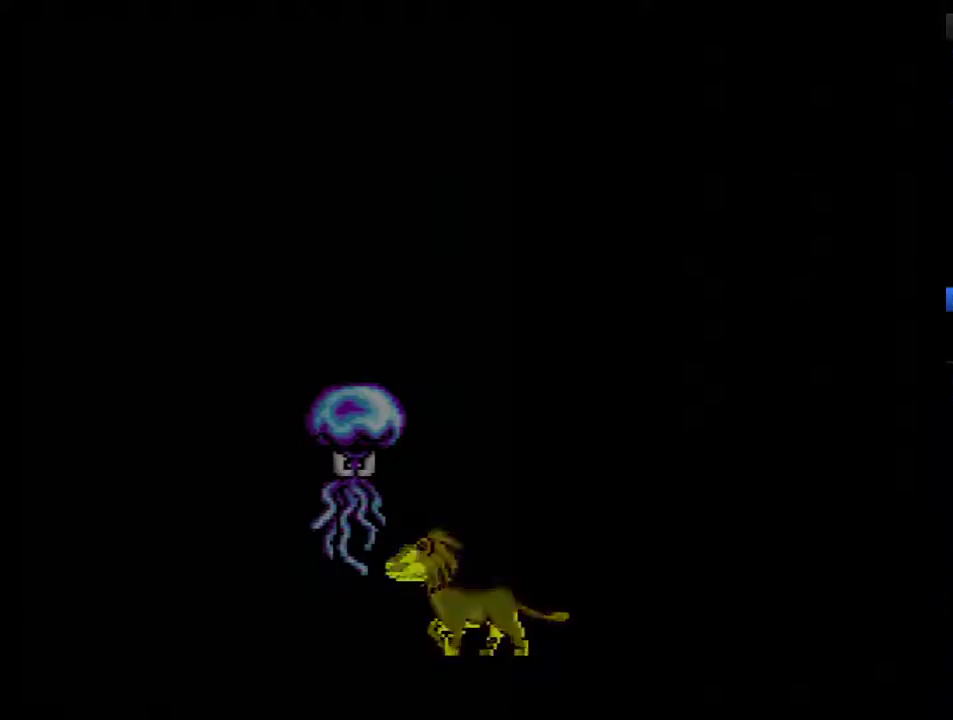
{"buttons": [], "events": []}
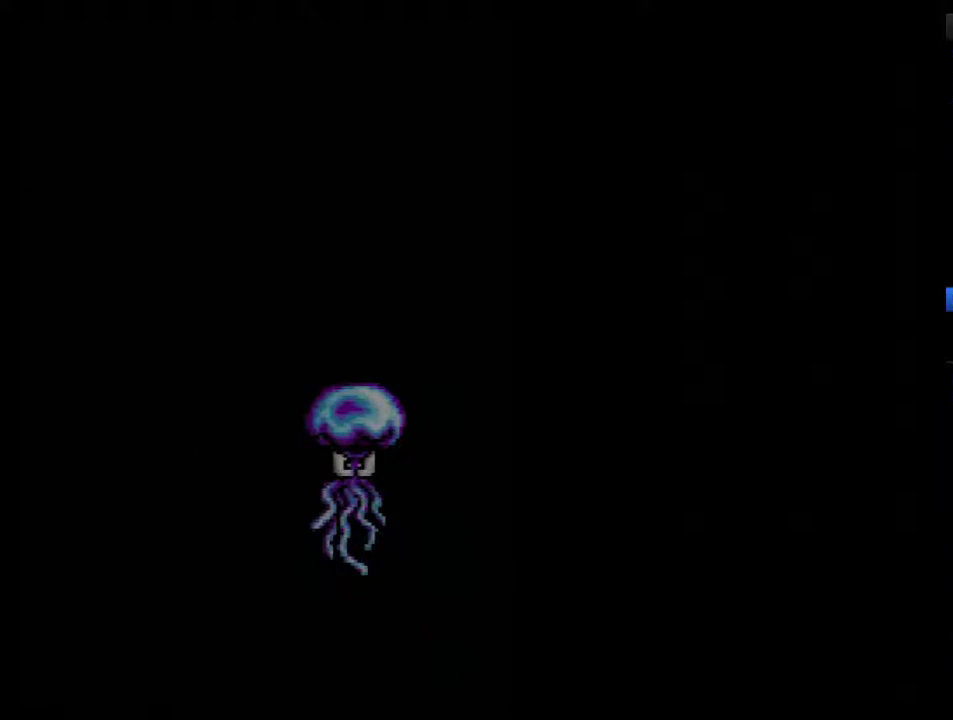
{"buttons": [], "events": [[317, "DPAD_LEFT", "down"], [400, "DPAD_LEFT", "up"]]}
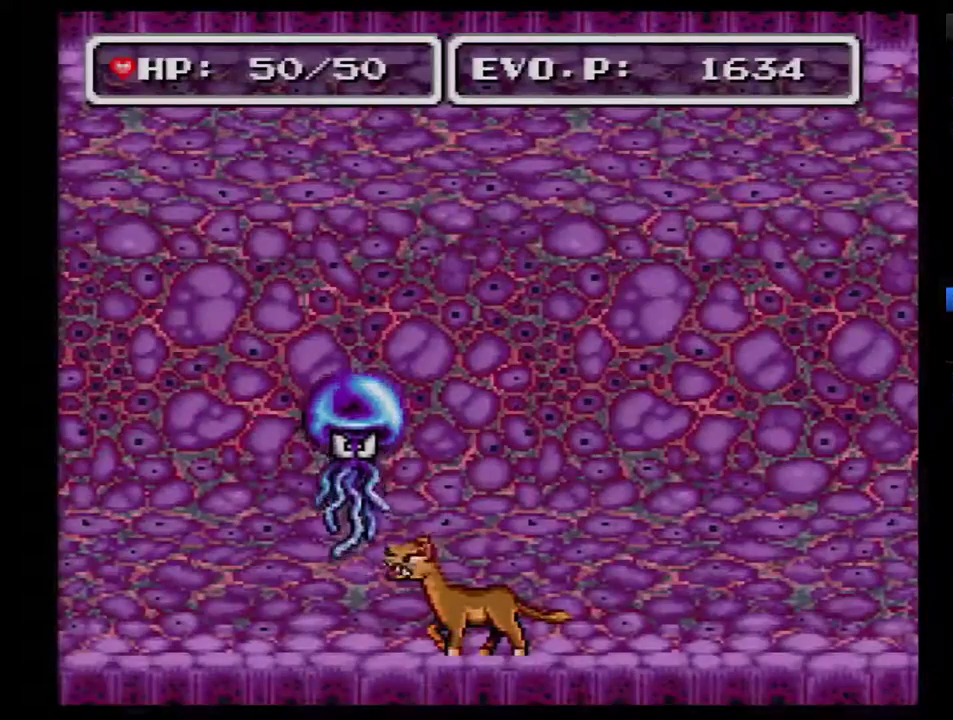
{"buttons": [], "events": []}
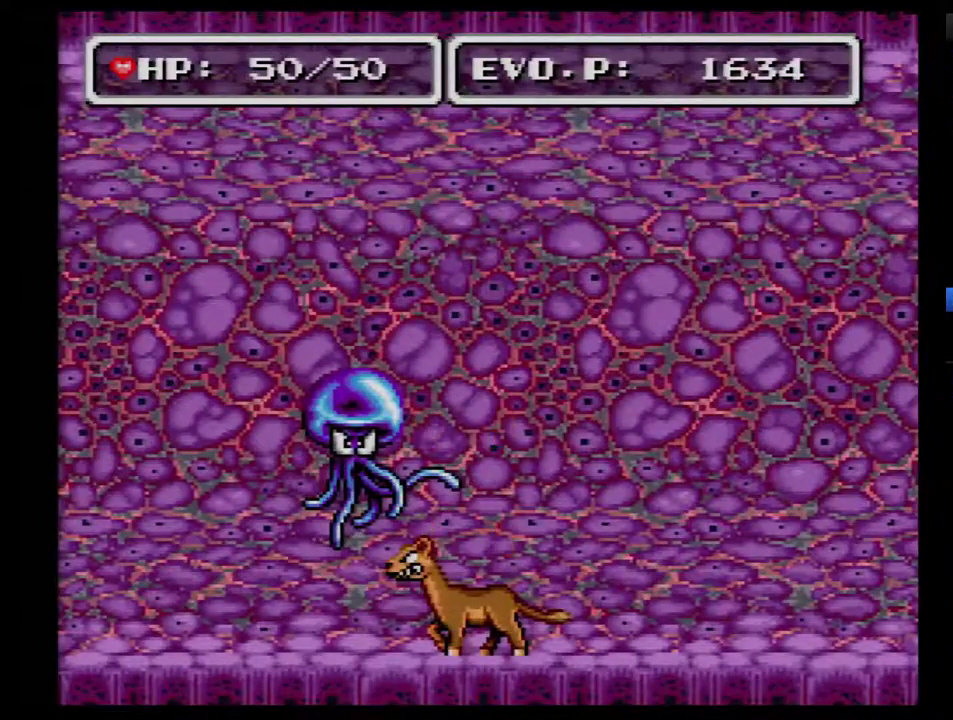
{"buttons": ["DPAD_LEFT"], "events": [[67, "B", "down"], [150, "B", "up"], [400, "DPAD_LEFT", "down"]]}
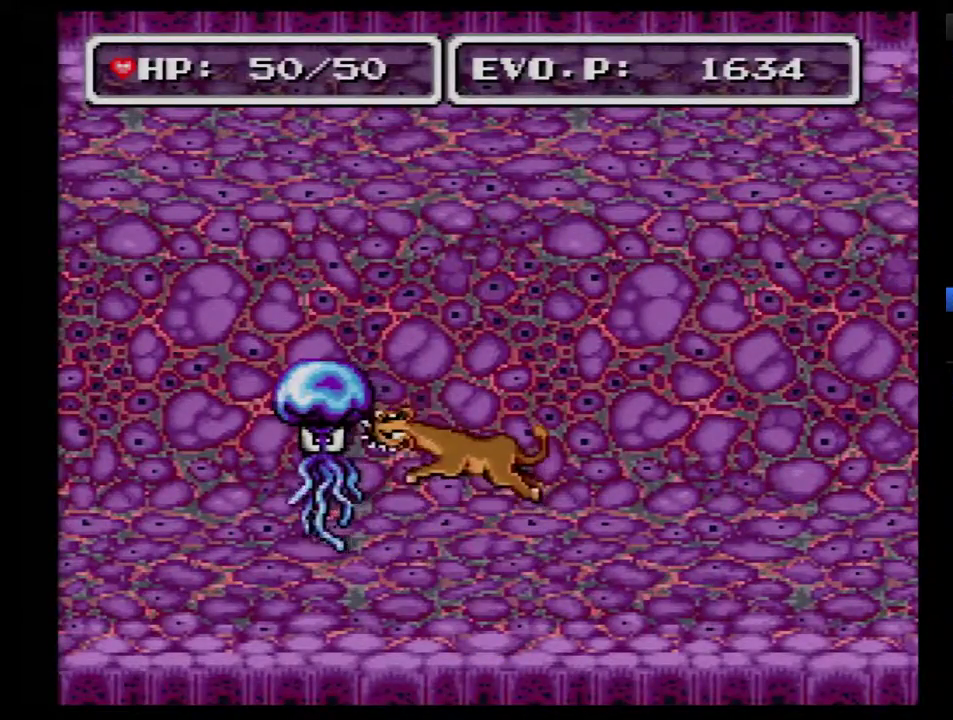
{"buttons": [], "events": [[133, "DPAD_LEFT", "up"]]}
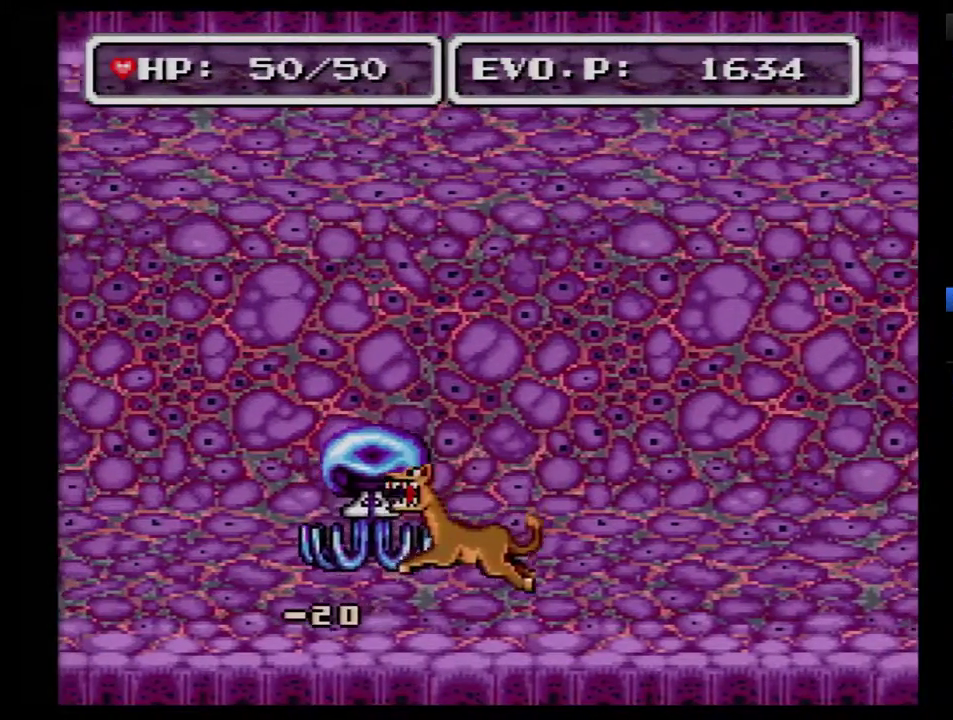
{"buttons": [], "events": []}
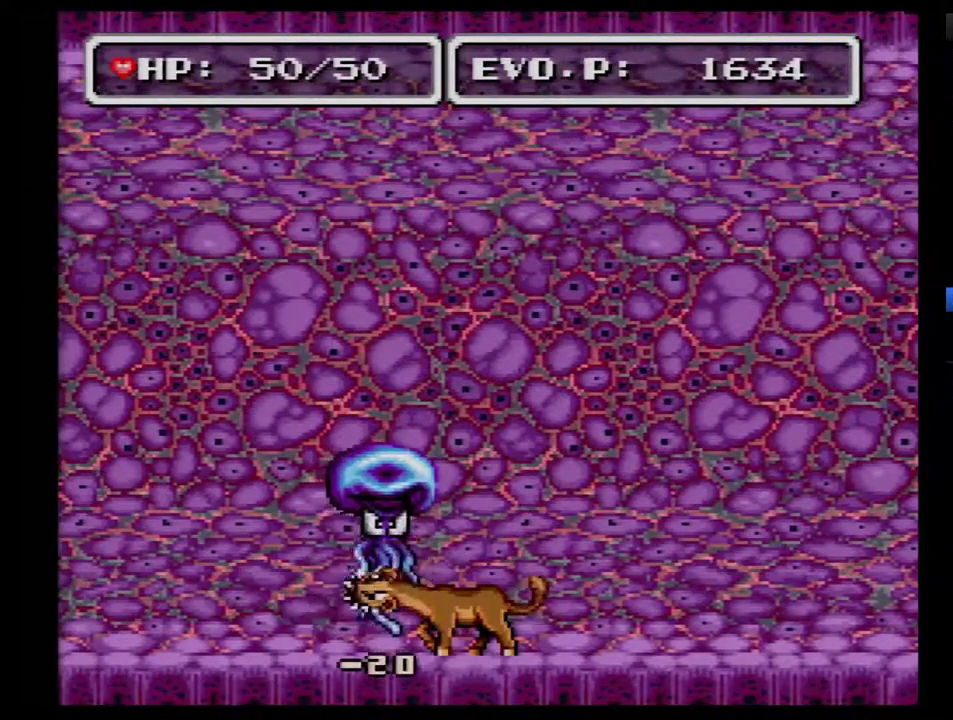
{"buttons": [], "events": [[350, "DPAD_LEFT", "down"], [400, "DPAD_LEFT", "up"]]}
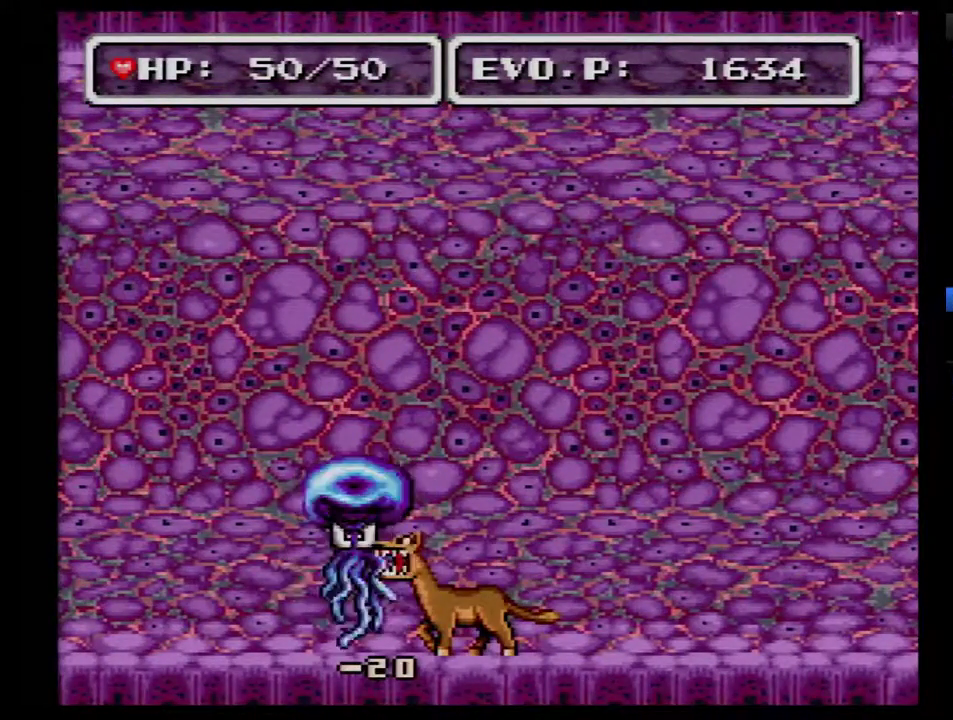
{"buttons": [], "events": []}
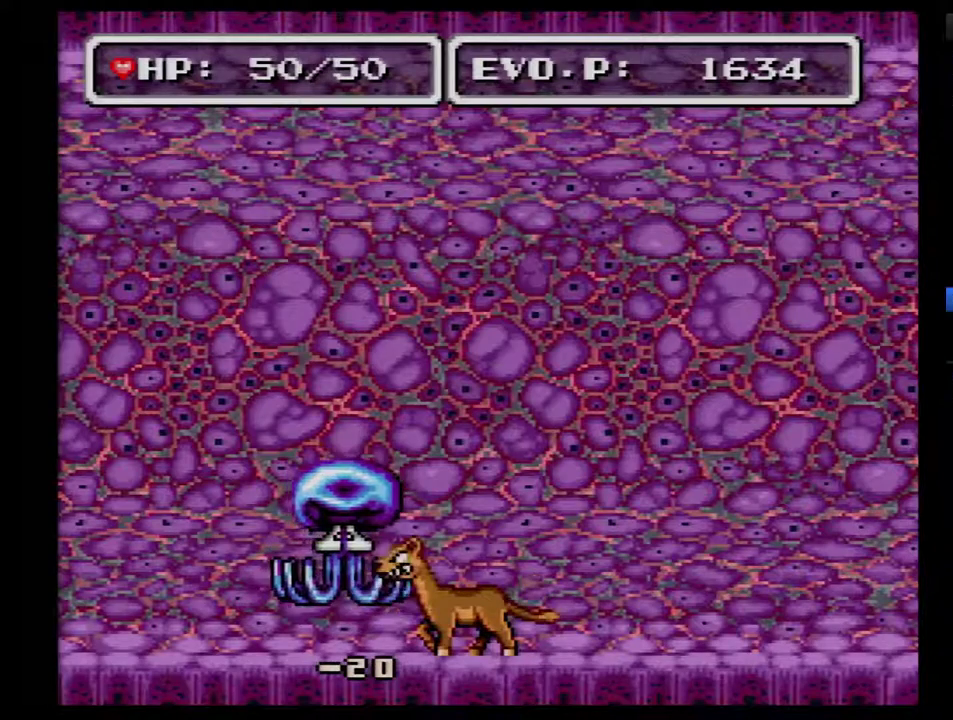
{"buttons": [], "events": []}